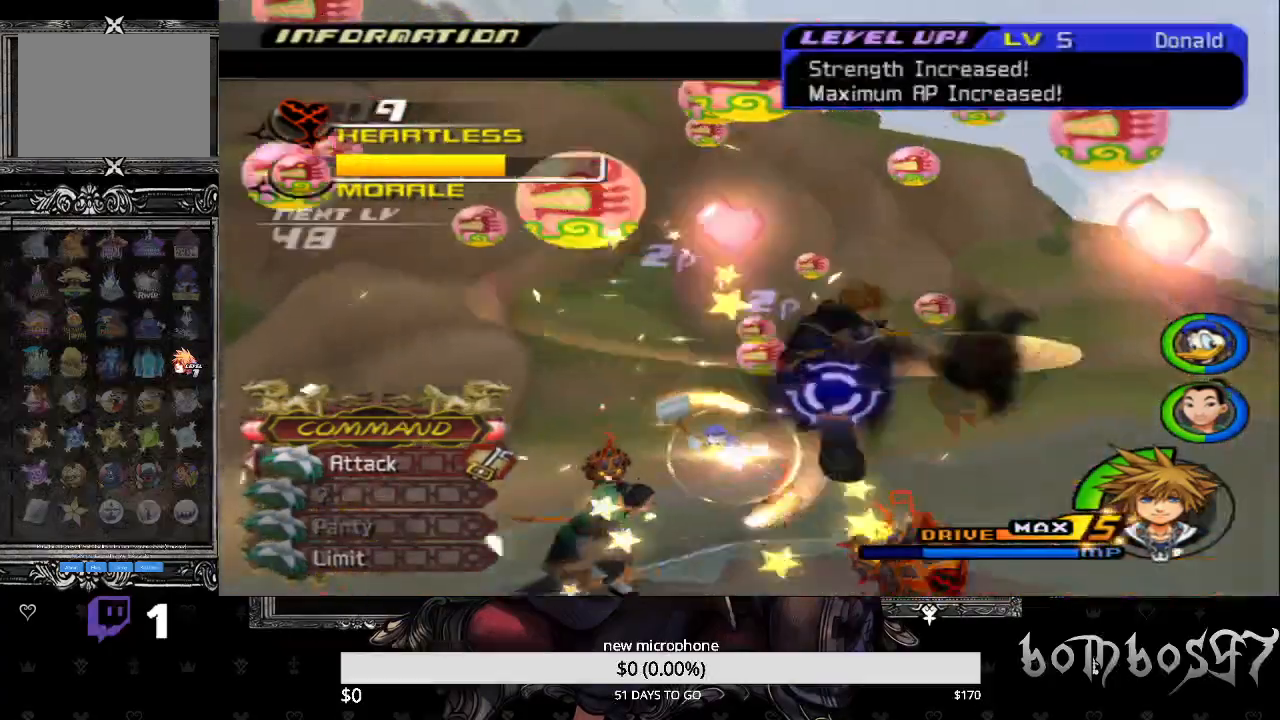
Gameplay with a controller (PlayStation layout); each line is a JSON object with the inputs held at the frame after it (dt_ms = milliseconds from this image to that frame). "events" lists button and stick changes between this image and that frame as [ms after this image, input, new state], when the widget could be followed in between.
{"dt_ms": 500, "buttons": [], "left_stick": "up", "right_stick": "down-left", "events": [[67, "CROSS", "up"], [133, "CROSS", "down"], [267, "CROSS", "up"], [333, "left_stick", "left"], [400, "right_stick", "down-left"], [467, "left_stick", "up"]]}
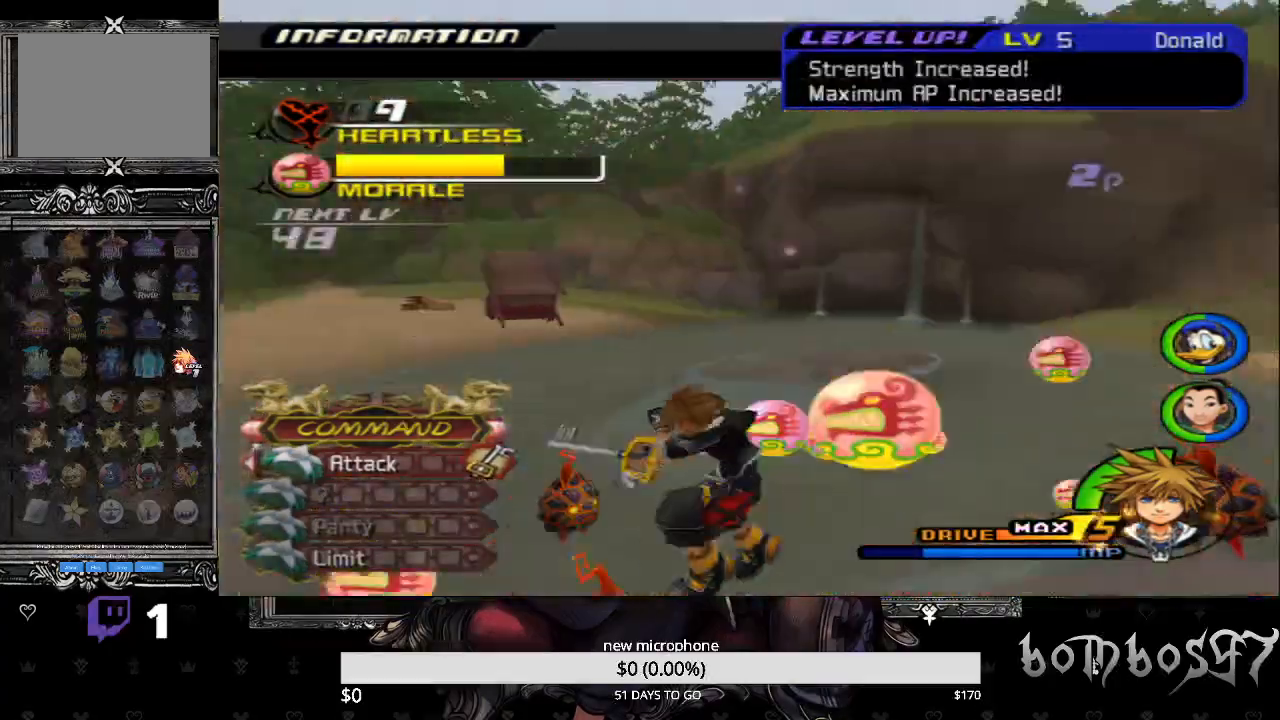
{"dt_ms": 500, "buttons": [], "left_stick": "up", "right_stick": "down-left", "events": [[133, "R1", "down"], [200, "CROSS", "down"], [300, "CROSS", "up"], [300, "R1", "up"], [400, "CROSS", "down"], [500, "CROSS", "up"]]}
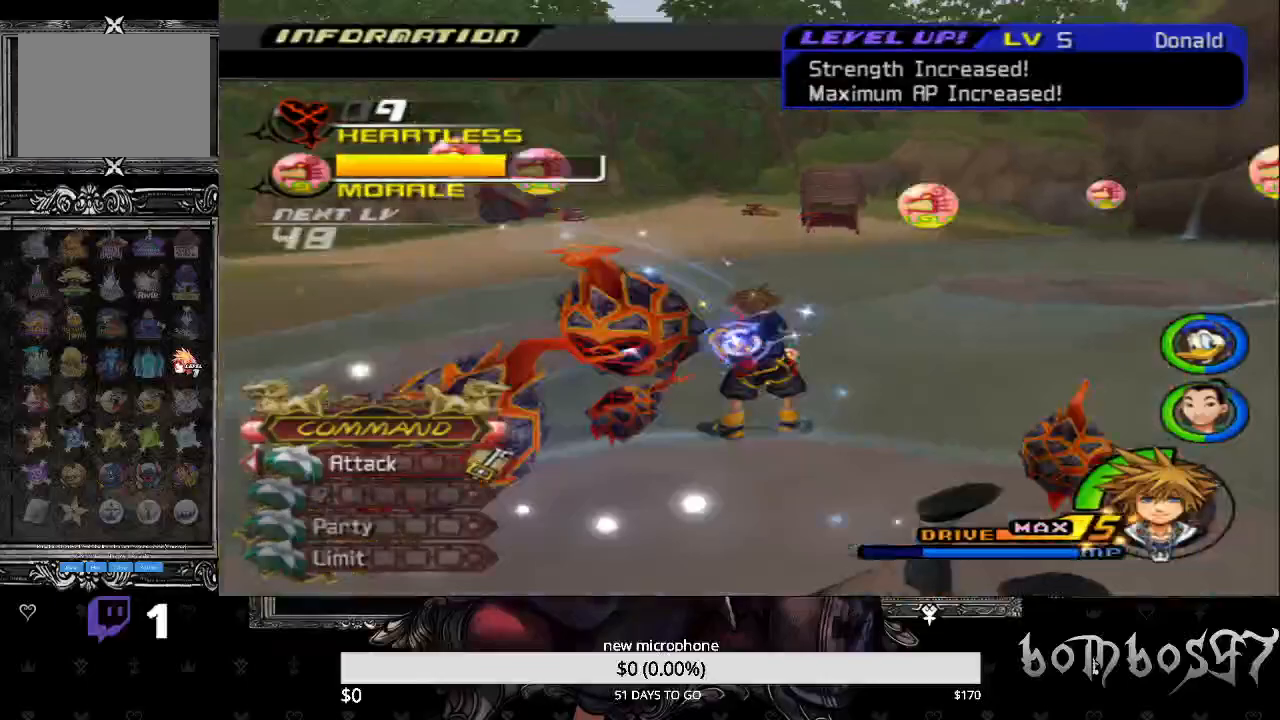
{"dt_ms": 500, "buttons": ["CROSS"], "left_stick": "center", "right_stick": "left", "events": [[33, "left_stick", "center"], [33, "right_stick", "left"], [67, "CROSS", "down"], [200, "CROSS", "up"], [267, "CROSS", "down"], [367, "CROSS", "up"], [433, "CROSS", "down"]]}
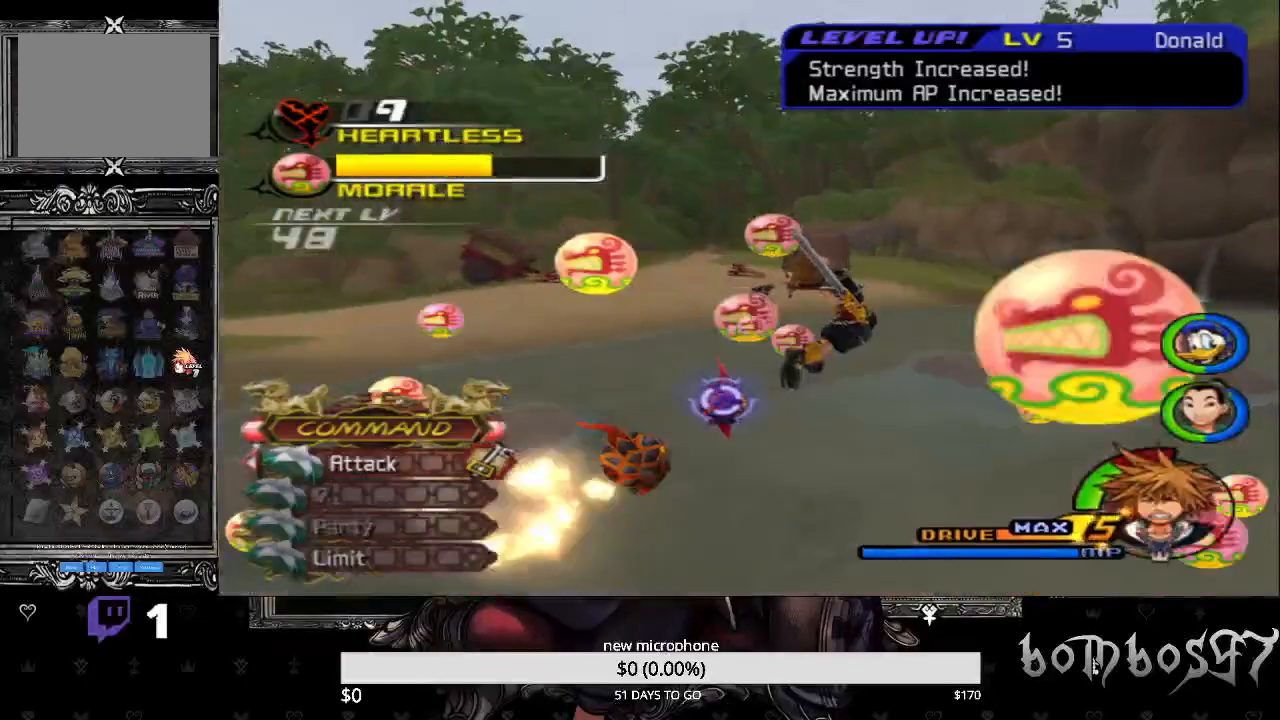
{"dt_ms": 500, "buttons": [], "left_stick": "left", "right_stick": "left", "events": [[67, "CROSS", "up"], [200, "left_stick", "left"], [233, "CIRCLE", "down"], [333, "CIRCLE", "up"]]}
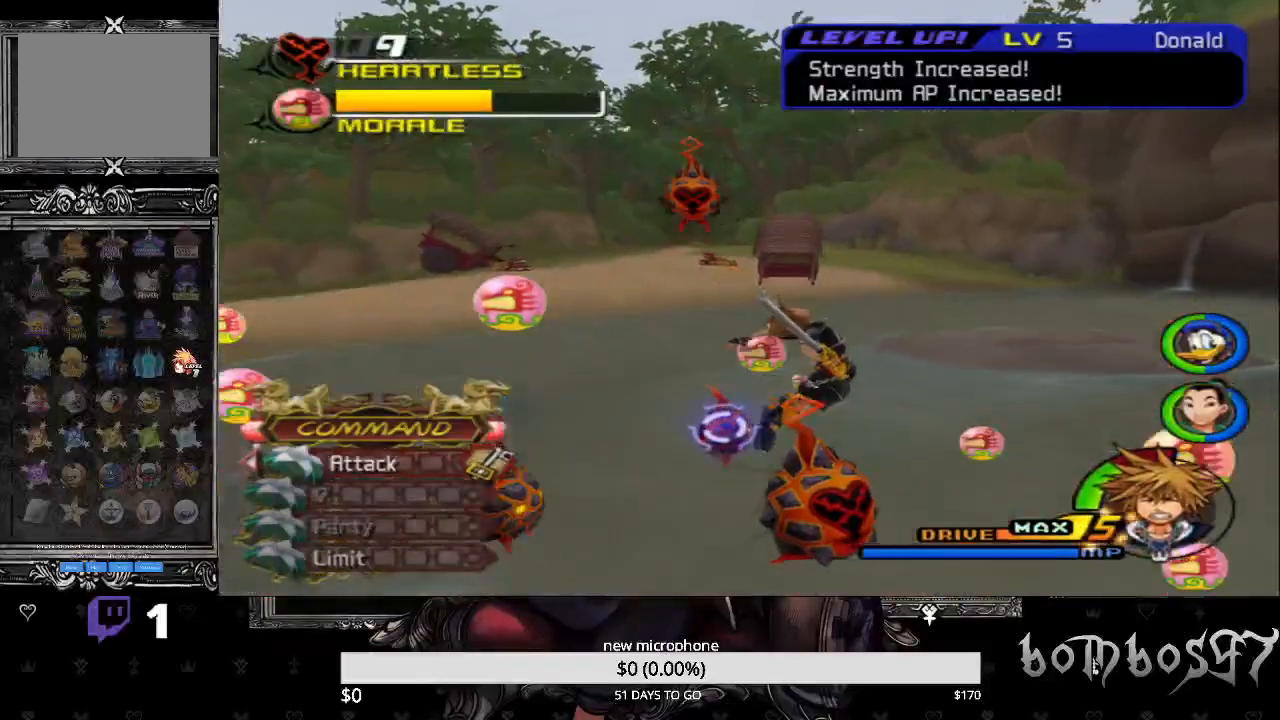
{"dt_ms": 500, "buttons": [], "left_stick": "left", "right_stick": "down-left", "events": [[100, "right_stick", "down-left"]]}
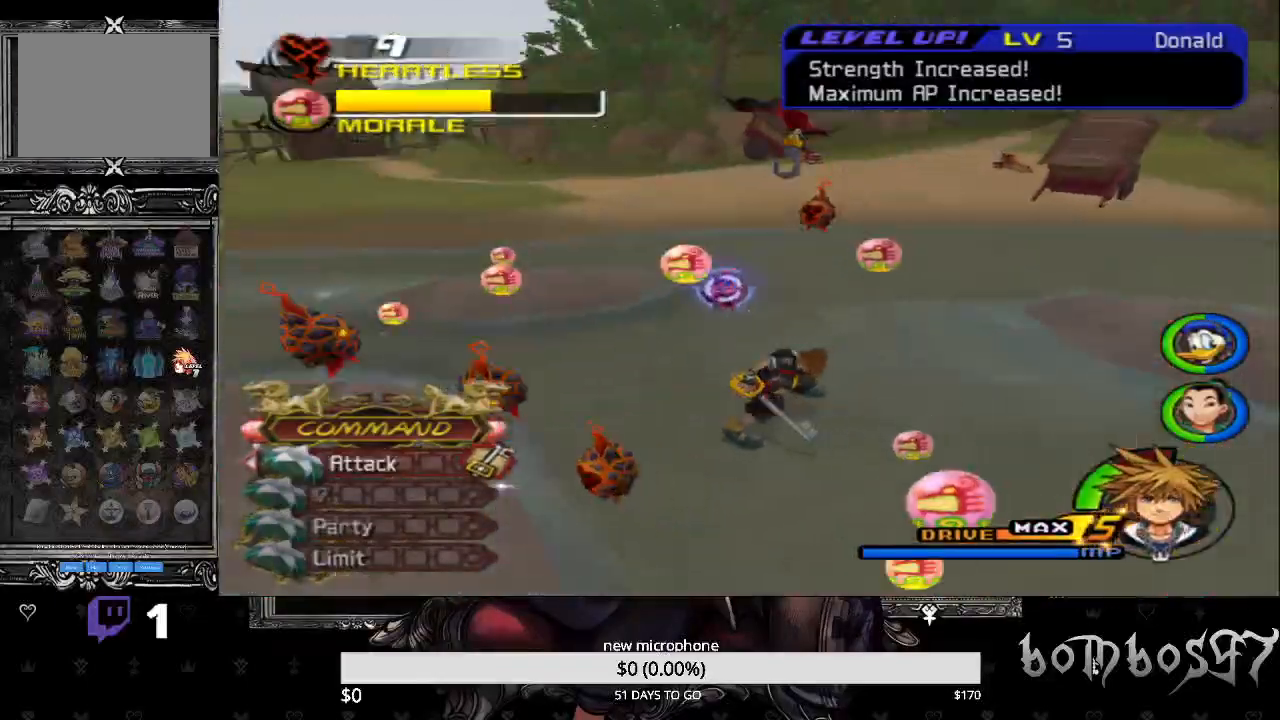
{"dt_ms": 500, "buttons": ["TRIANGLE", "L1"], "left_stick": "up-left", "right_stick": "center", "events": [[233, "L1", "down"], [333, "TRIANGLE", "down"], [467, "TRIANGLE", "up"], [500, "TRIANGLE", "down"], [500, "left_stick", "up-left"], [500, "right_stick", "center"]]}
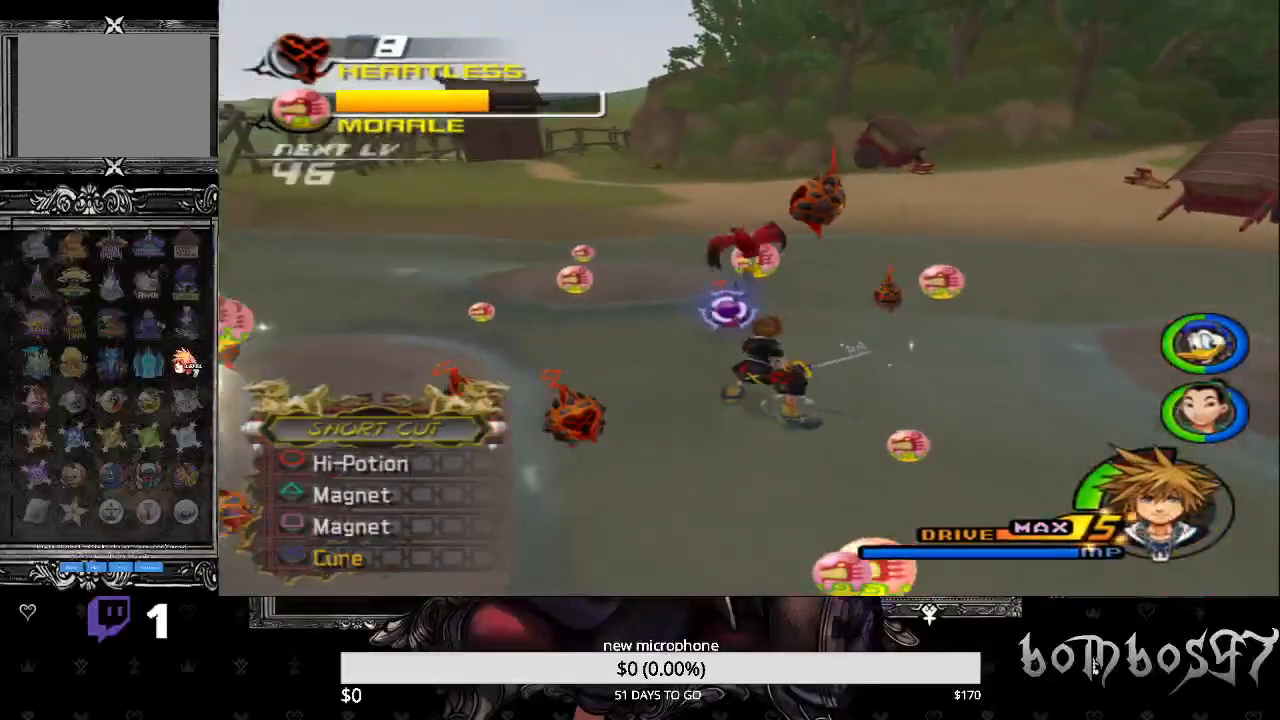
{"dt_ms": 500, "buttons": [], "left_stick": "up-left", "right_stick": "center", "events": [[133, "TRIANGLE", "up"], [167, "TRIANGLE", "down"], [300, "TRIANGLE", "up"], [433, "L1", "up"]]}
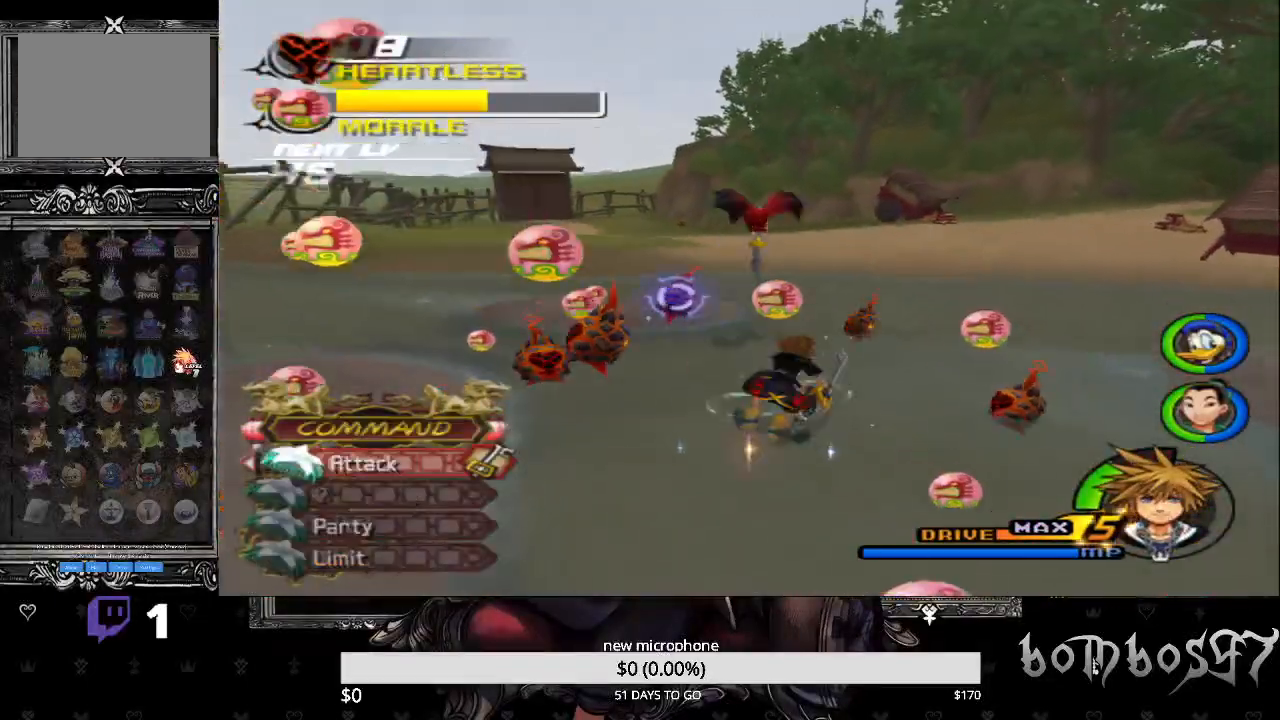
{"dt_ms": 500, "buttons": [], "left_stick": "up-left", "right_stick": "center", "events": [[33, "CROSS", "down"], [167, "CROSS", "up"], [233, "CROSS", "down"], [300, "CROSS", "up"], [367, "CROSS", "down"], [500, "CROSS", "up"]]}
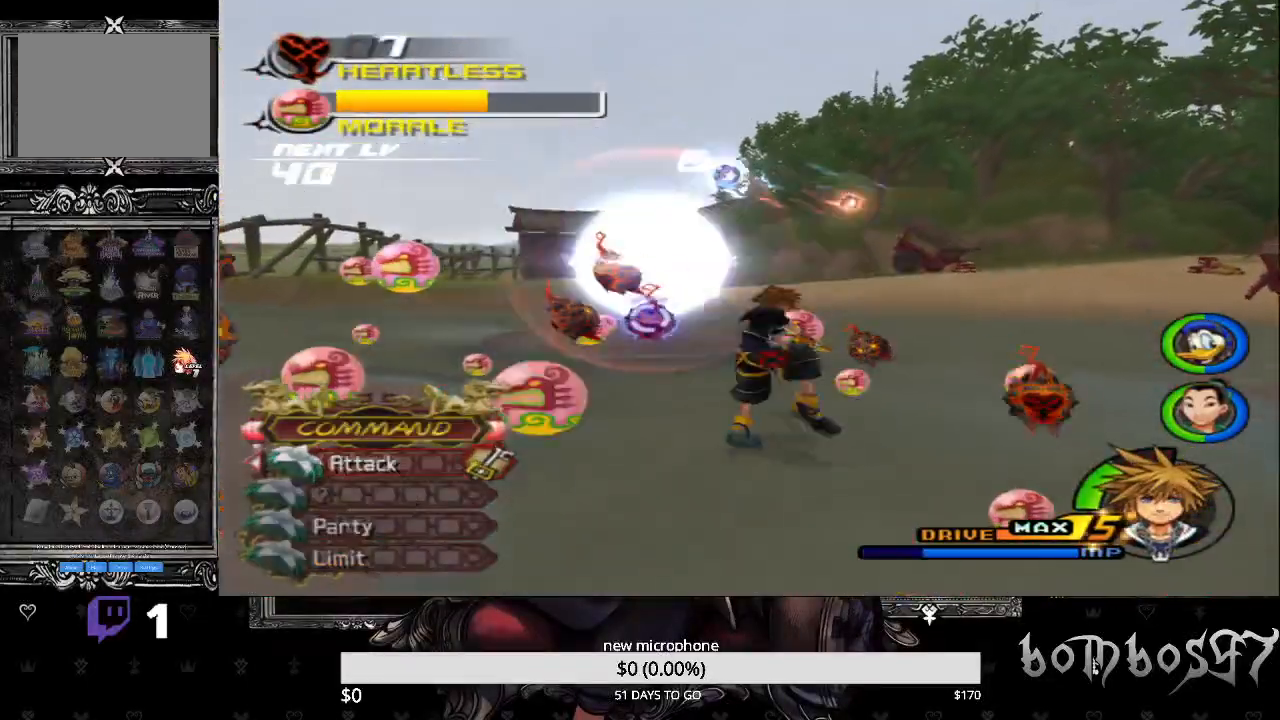
{"dt_ms": 1000, "buttons": ["CROSS"], "left_stick": "up-left", "right_stick": "center"}
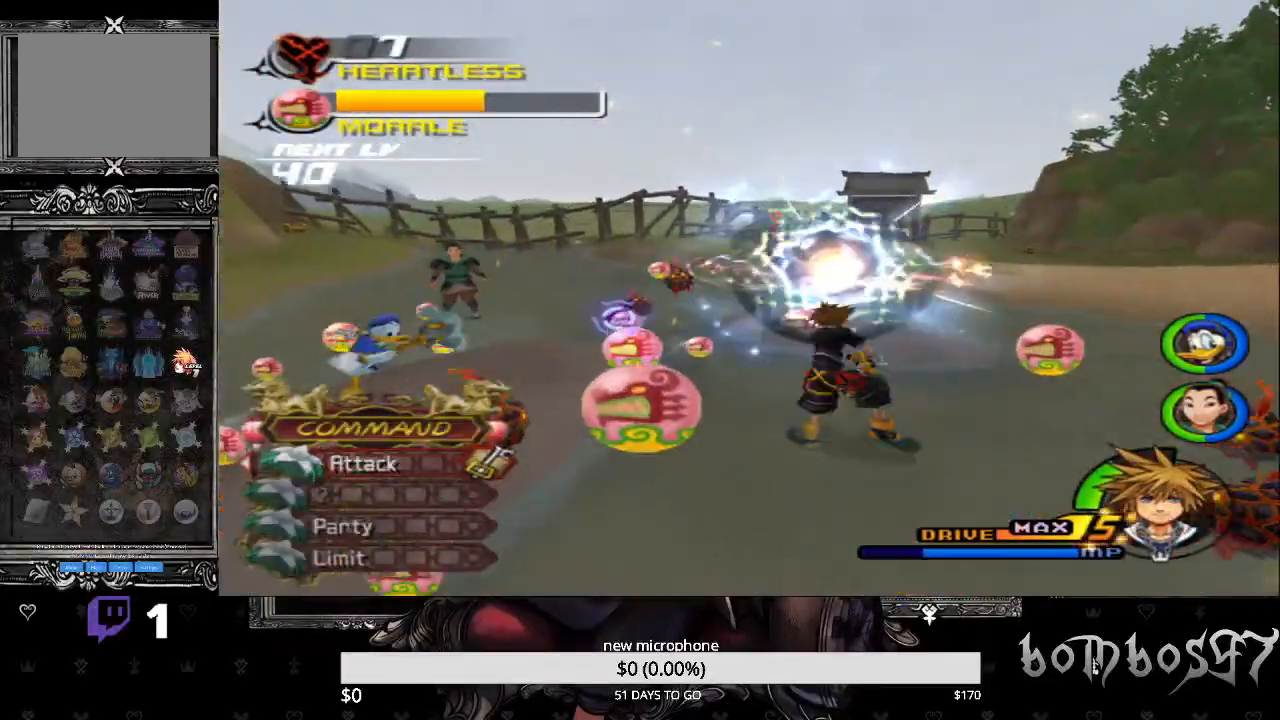
{"dt_ms": 500, "buttons": ["CROSS", "R1"], "left_stick": "up-left", "right_stick": "center", "events": [[33, "CROSS", "up"], [133, "CROSS", "down"], [233, "CROSS", "up"], [300, "CROSS", "down"], [400, "R1", "down"], [433, "CROSS", "up"], [500, "CROSS", "down"]]}
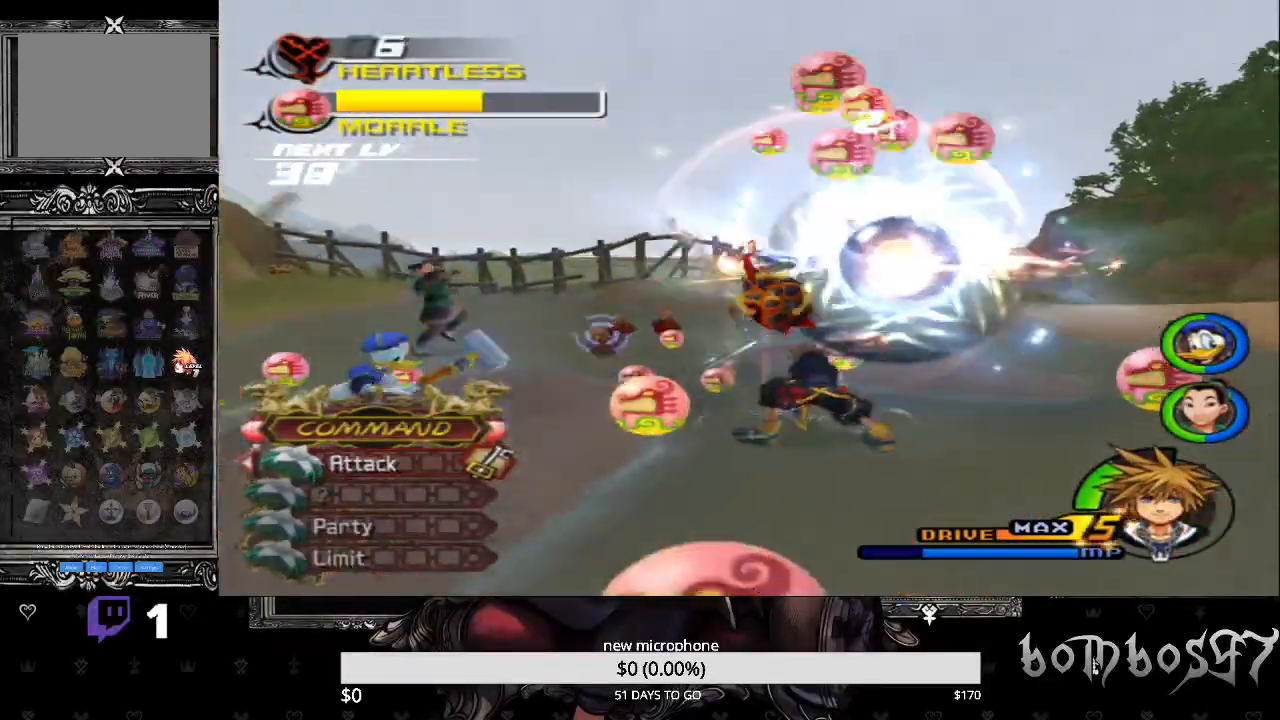
{"dt_ms": 500, "buttons": [], "left_stick": "up-left", "right_stick": "down-left", "events": [[100, "CROSS", "up"], [100, "R1", "up"], [167, "CROSS", "down"], [267, "CROSS", "up"], [333, "right_stick", "down-left"]]}
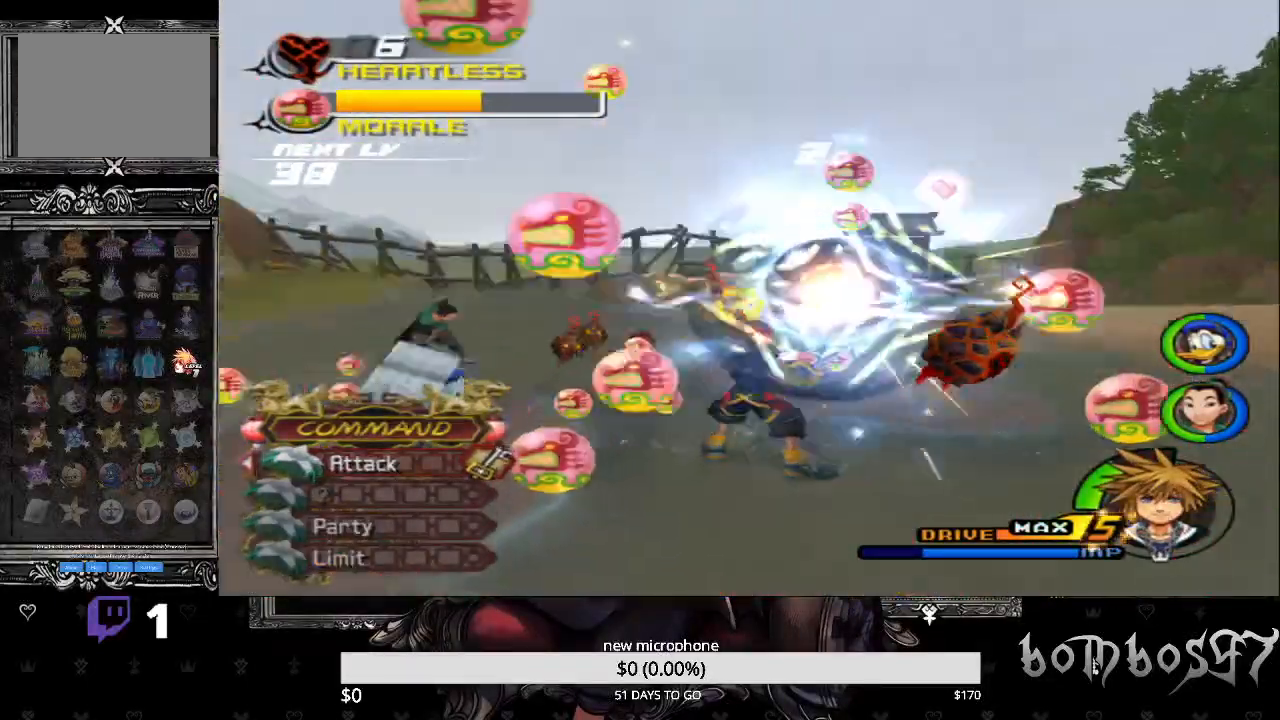
{"dt_ms": 500, "buttons": ["CROSS"], "left_stick": "up", "right_stick": "center", "events": [[67, "R1", "down"], [100, "CROSS", "down"], [233, "CROSS", "up"], [233, "R1", "up"], [300, "CROSS", "down"], [333, "left_stick", "up"], [333, "right_stick", "center"], [433, "CROSS", "up"], [500, "CROSS", "down"]]}
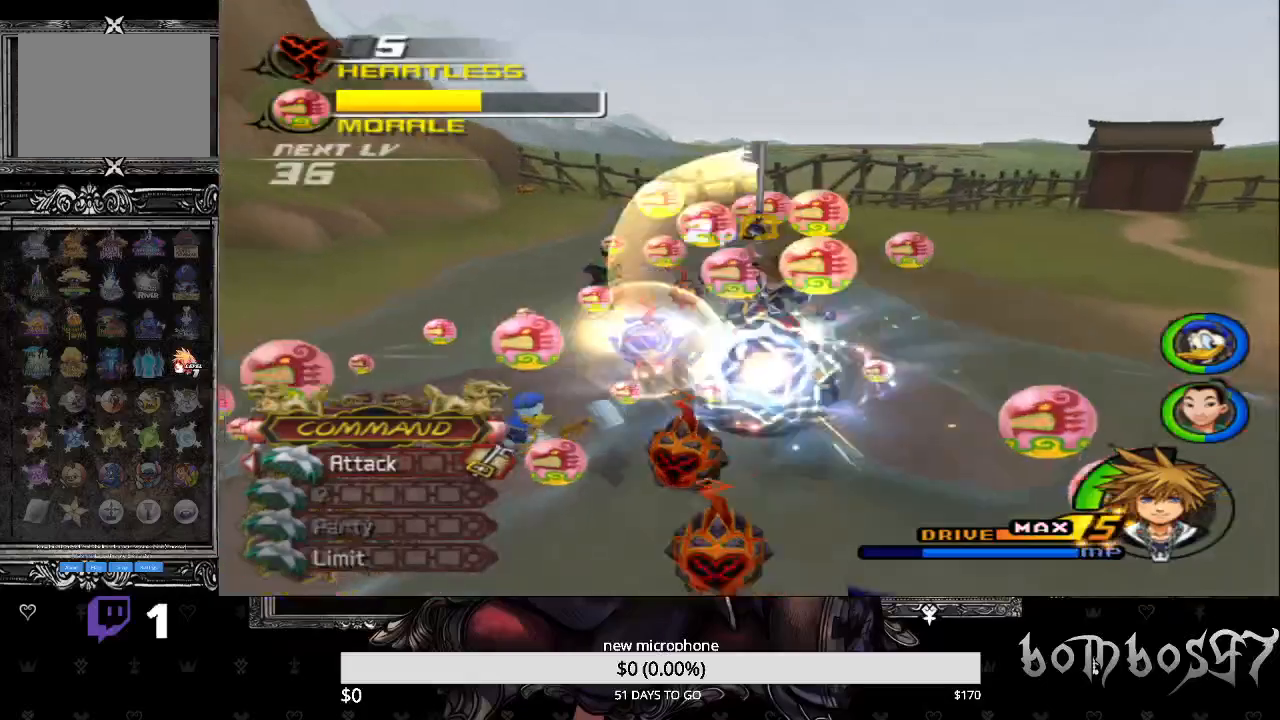
{"dt_ms": 500, "buttons": [], "left_stick": "up", "right_stick": "center", "events": [[100, "CROSS", "up"], [167, "CROSS", "down"], [300, "CROSS", "up"], [367, "CROSS", "down"], [467, "CROSS", "up"]]}
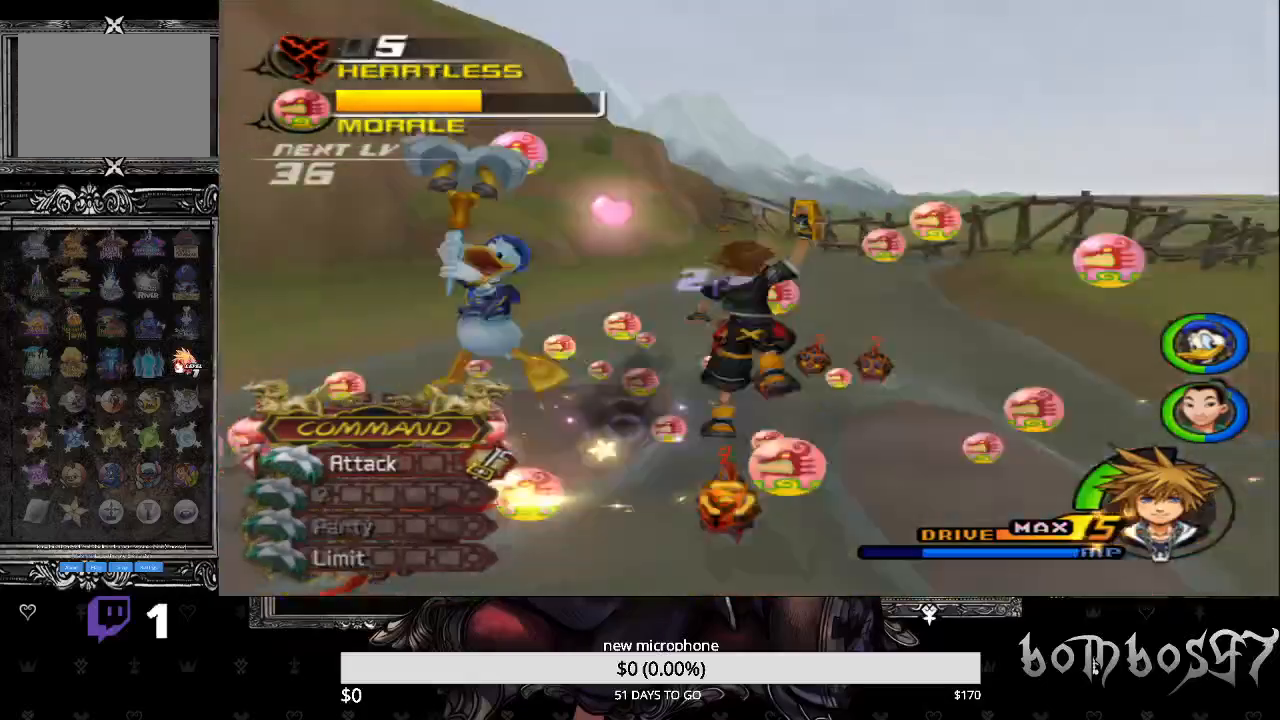
{"dt_ms": 500, "buttons": ["CROSS"], "left_stick": "up", "right_stick": "center", "events": [[33, "CROSS", "down"], [33, "left_stick", "center"], [167, "CROSS", "up"], [233, "CROSS", "down"], [367, "CROSS", "up"], [400, "CROSS", "down"], [467, "left_stick", "up"]]}
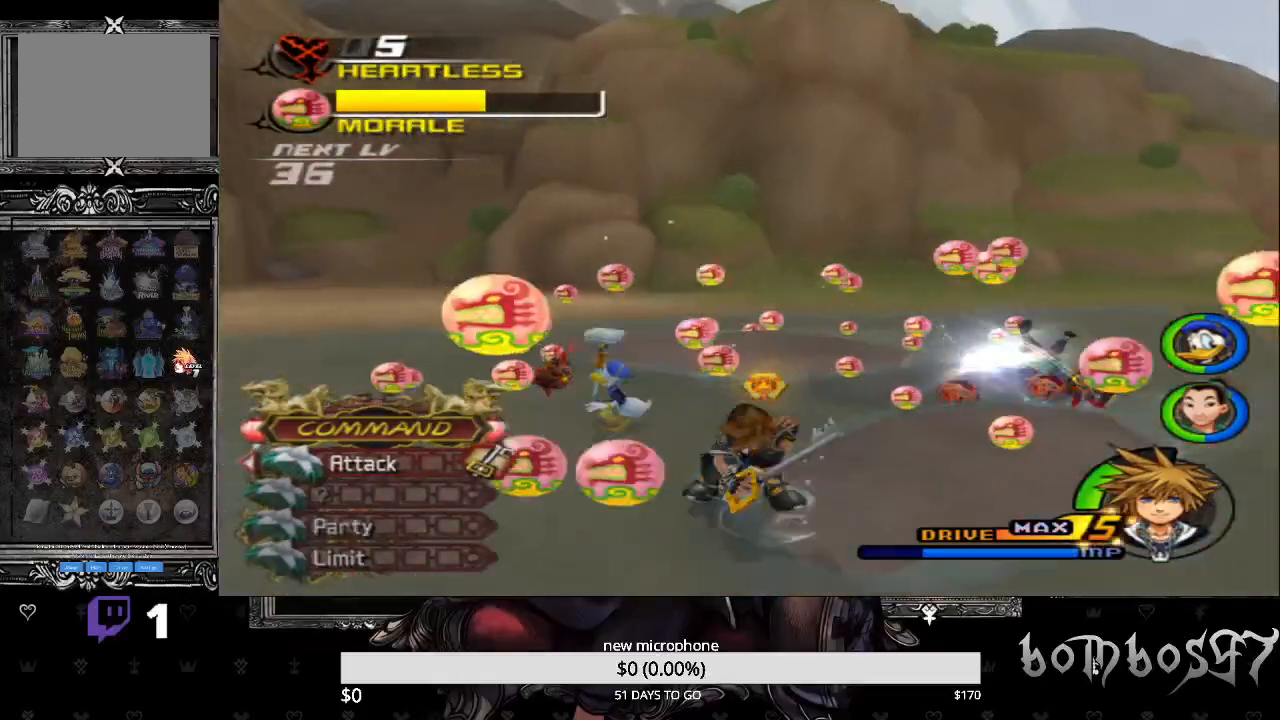
{"dt_ms": 500, "buttons": ["CROSS"], "left_stick": "up", "right_stick": "center", "events": [[33, "CROSS", "up"], [100, "CROSS", "down"], [200, "CROSS", "up"], [267, "CROSS", "down"], [300, "R1", "down"], [400, "CROSS", "up"], [467, "R1", "up"], [500, "CROSS", "down"]]}
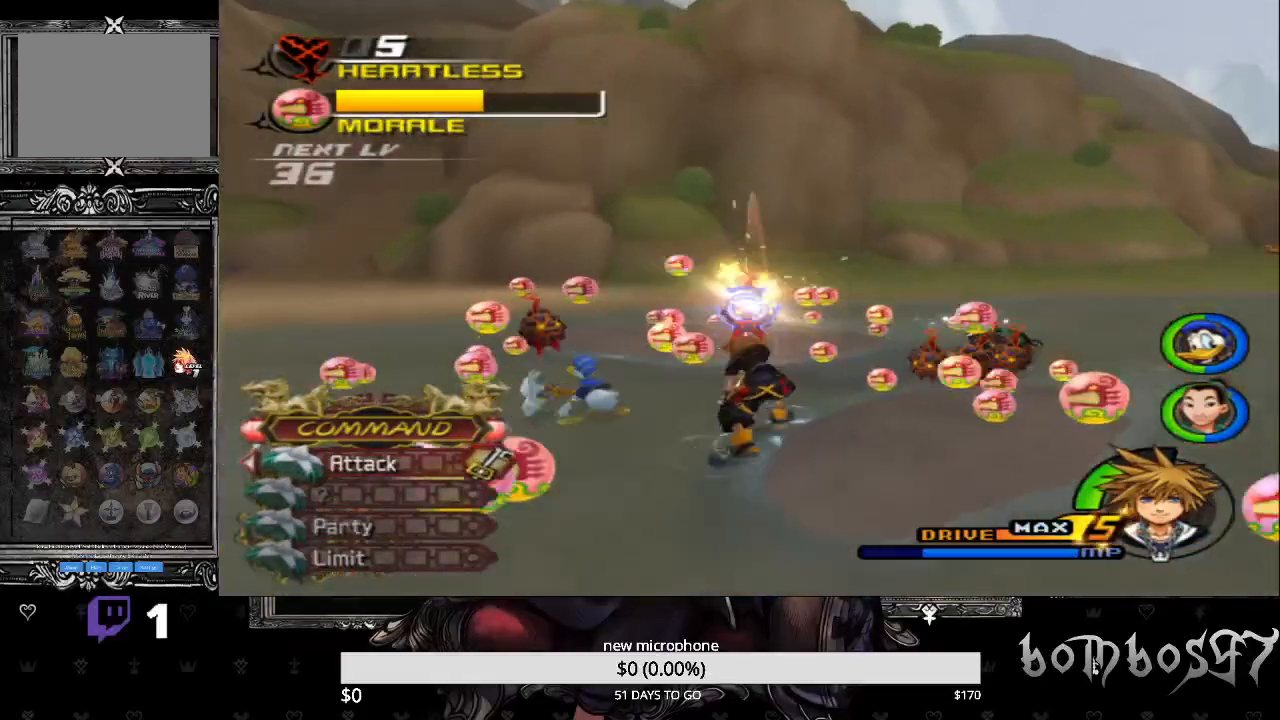
{"dt_ms": 500, "buttons": ["CROSS"], "left_stick": "up", "right_stick": "center", "events": [[133, "CROSS", "up"], [200, "CROSS", "down"], [300, "CROSS", "up"], [400, "CROSS", "down"]]}
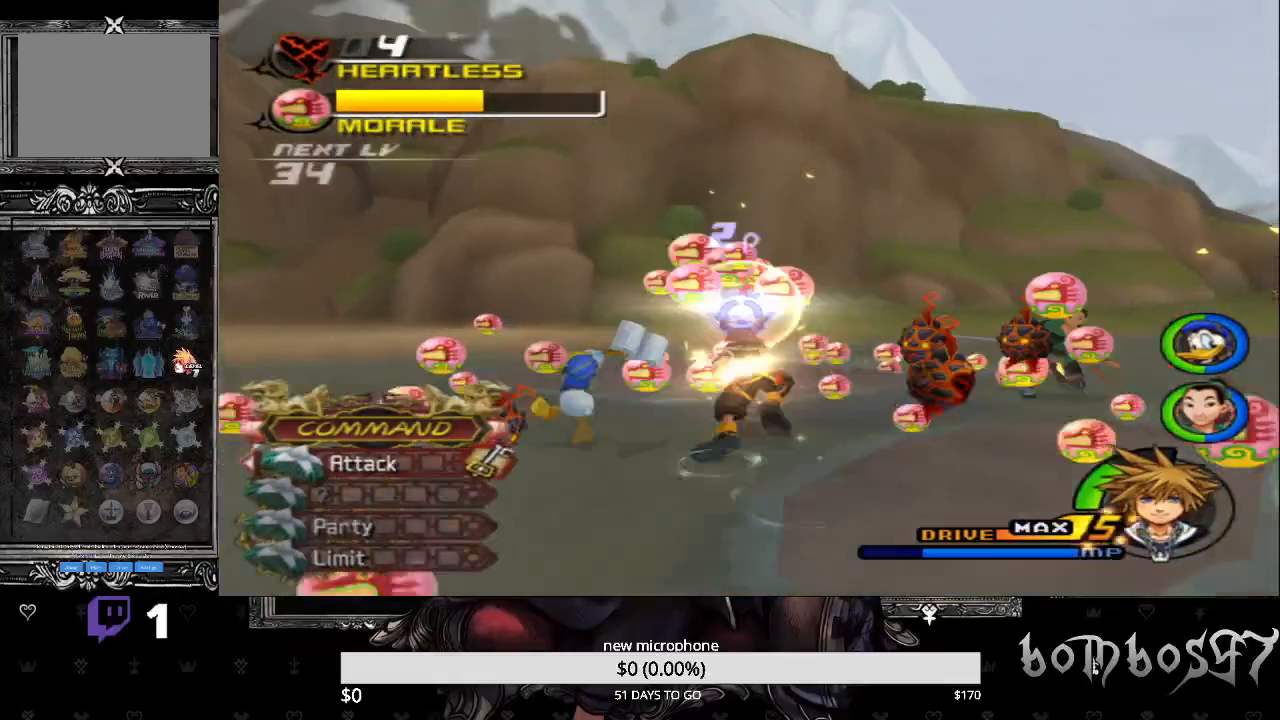
{"dt_ms": 500, "buttons": ["CROSS"], "left_stick": "up-right", "right_stick": "center", "events": [[33, "CROSS", "up"], [100, "CROSS", "down"], [200, "CROSS", "up"], [200, "left_stick", "up-right"], [267, "CROSS", "down"], [400, "CROSS", "up"], [467, "CROSS", "down"]]}
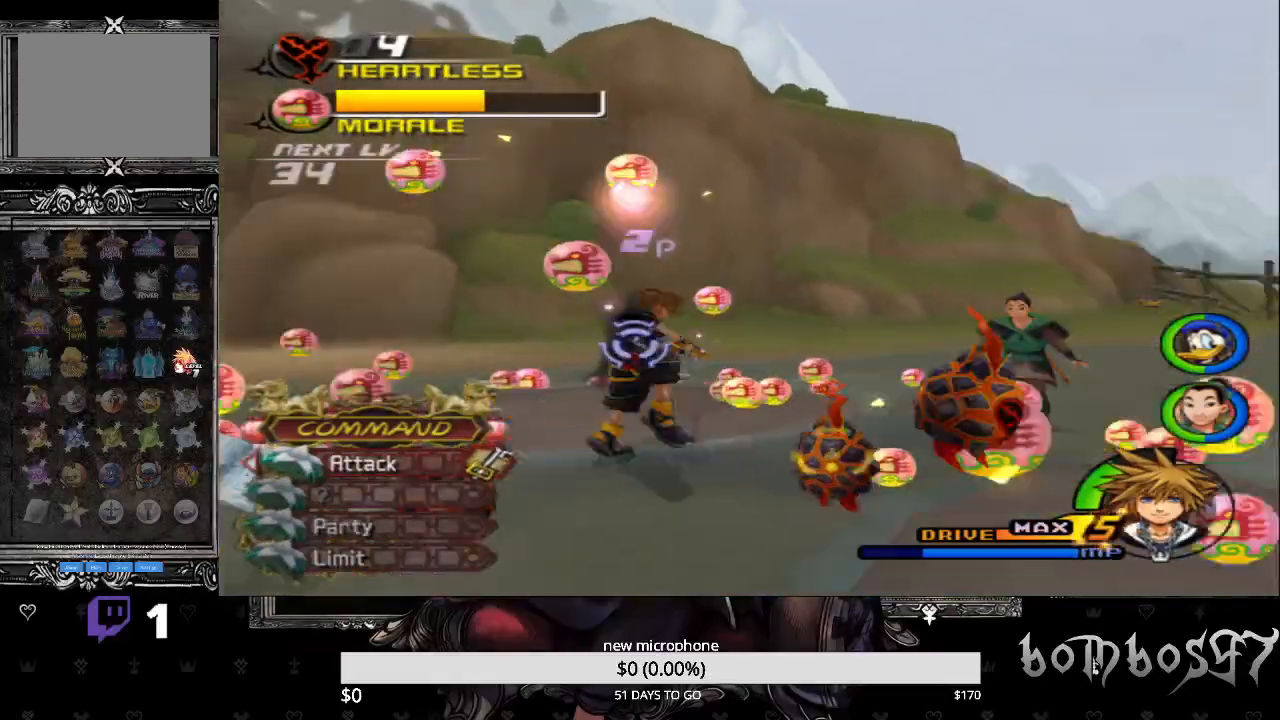
{"dt_ms": 500, "buttons": ["CROSS"], "left_stick": "up-right", "right_stick": "center", "events": [[67, "CROSS", "up"], [133, "CROSS", "down"], [233, "CROSS", "up"], [300, "CROSS", "down"], [433, "CROSS", "up"], [467, "CROSS", "down"]]}
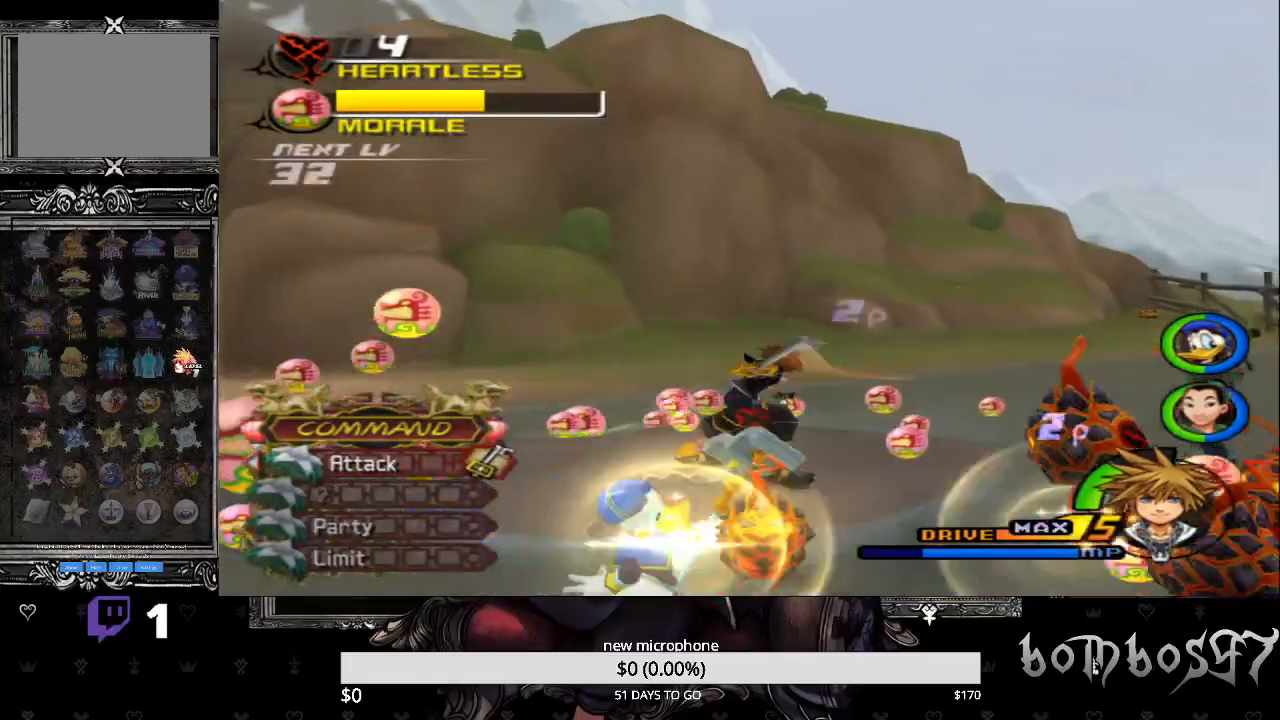
{"dt_ms": 500, "buttons": [], "left_stick": "up-right", "right_stick": "center", "events": [[100, "CROSS", "up"], [167, "CROSS", "down"], [300, "CROSS", "up"]]}
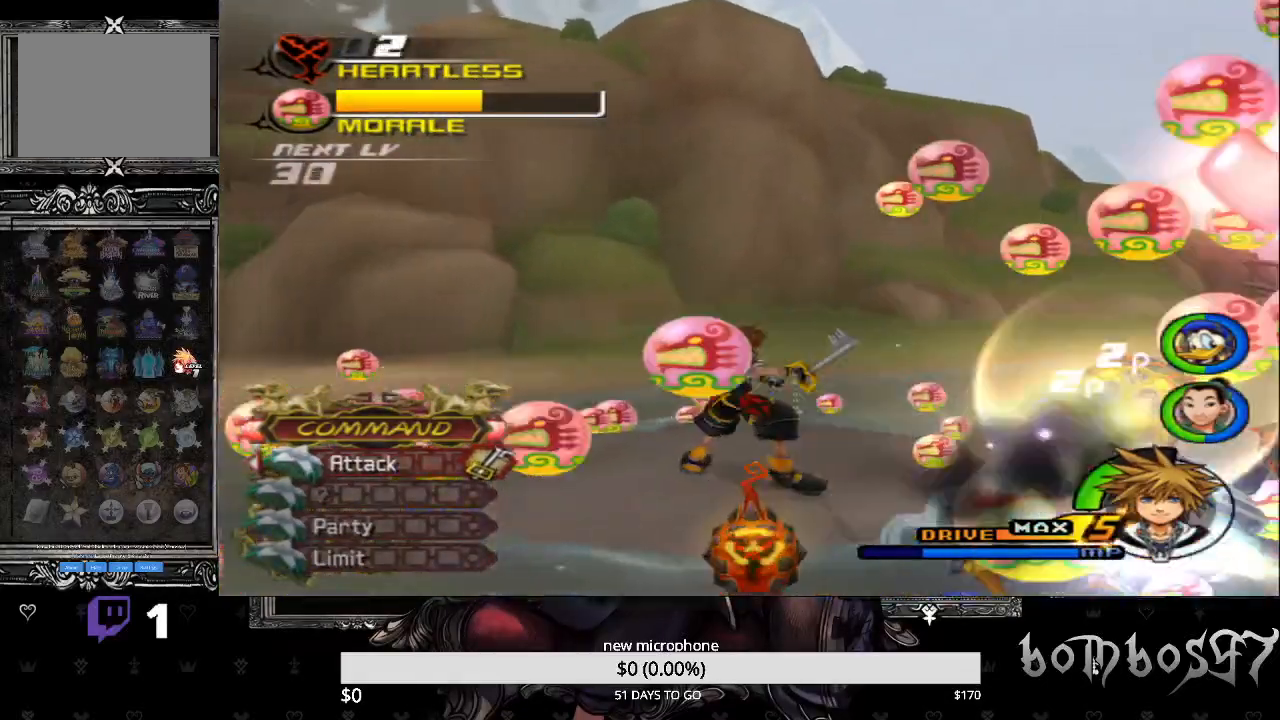
{"dt_ms": 500, "buttons": ["SQUARE"], "left_stick": "up-right", "right_stick": "center", "events": [[100, "right_stick", "down"], [400, "right_stick", "center"], [467, "SQUARE", "down"]]}
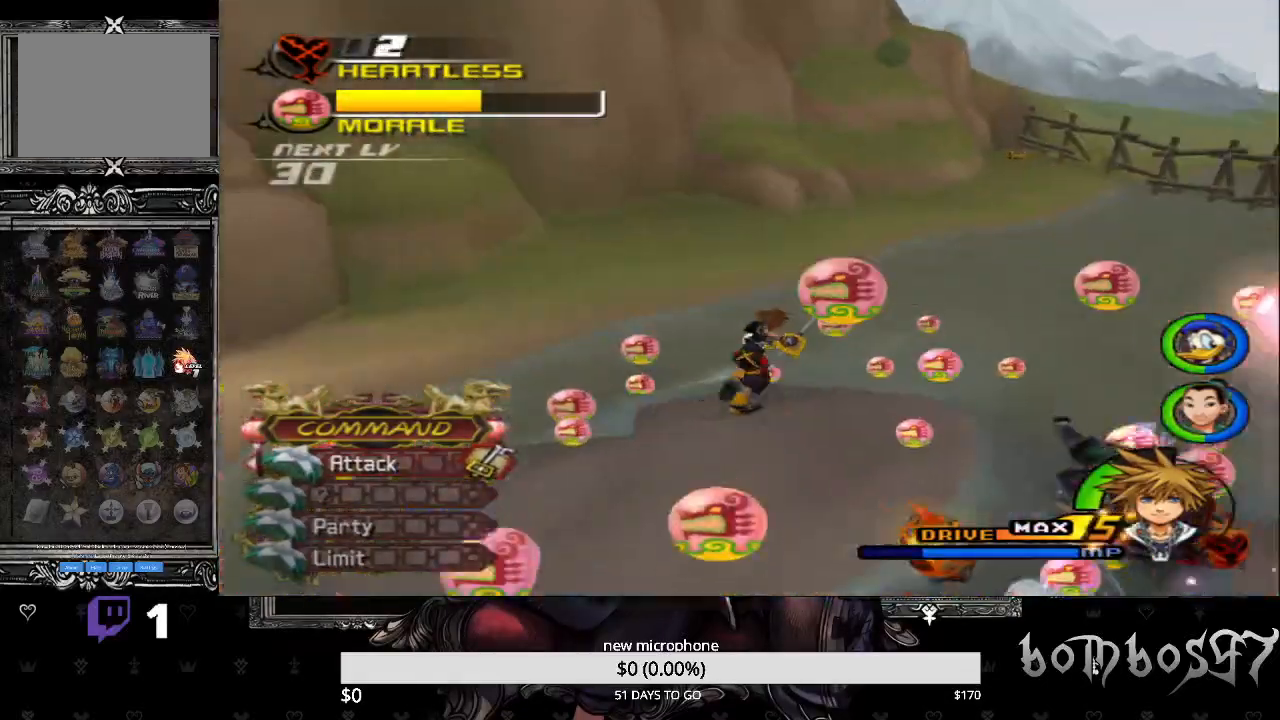
{"dt_ms": 500, "buttons": ["SQUARE"], "left_stick": "up", "right_stick": "center", "events": [[500, "left_stick", "up"]]}
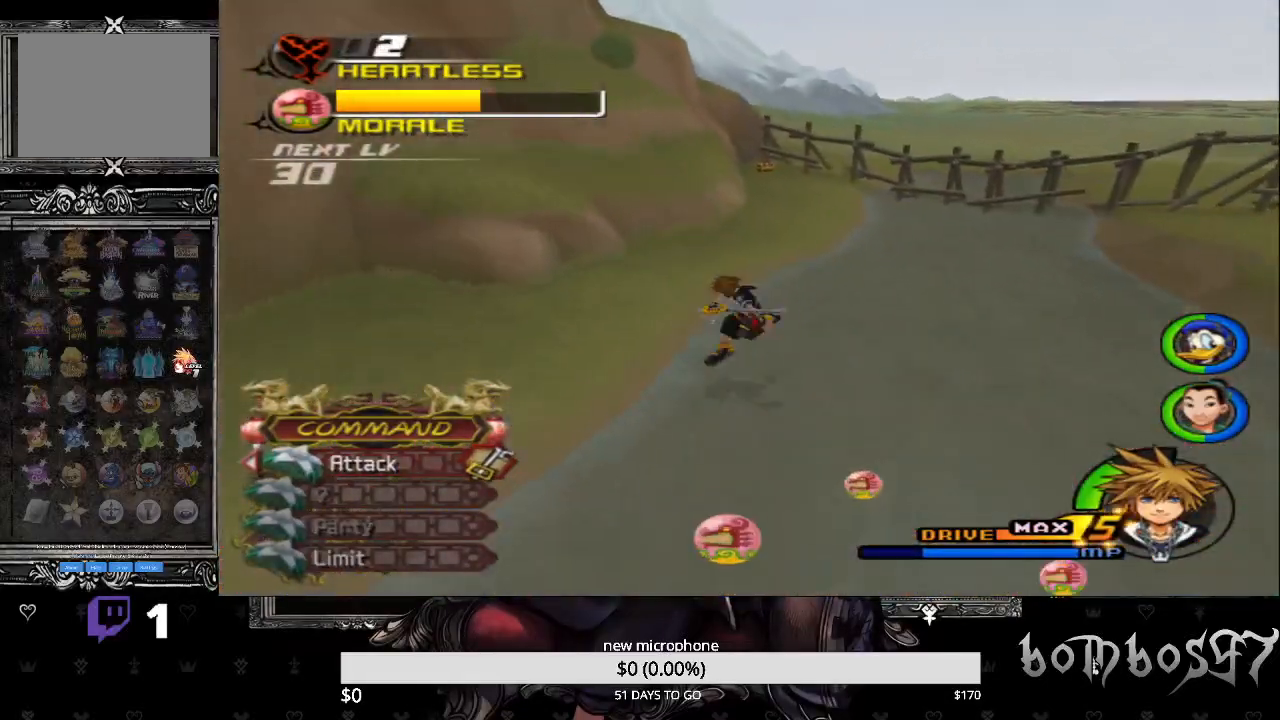
{"dt_ms": 500, "buttons": ["SQUARE"], "left_stick": "up", "right_stick": "center", "events": [[67, "SQUARE", "up"], [433, "SQUARE", "down"]]}
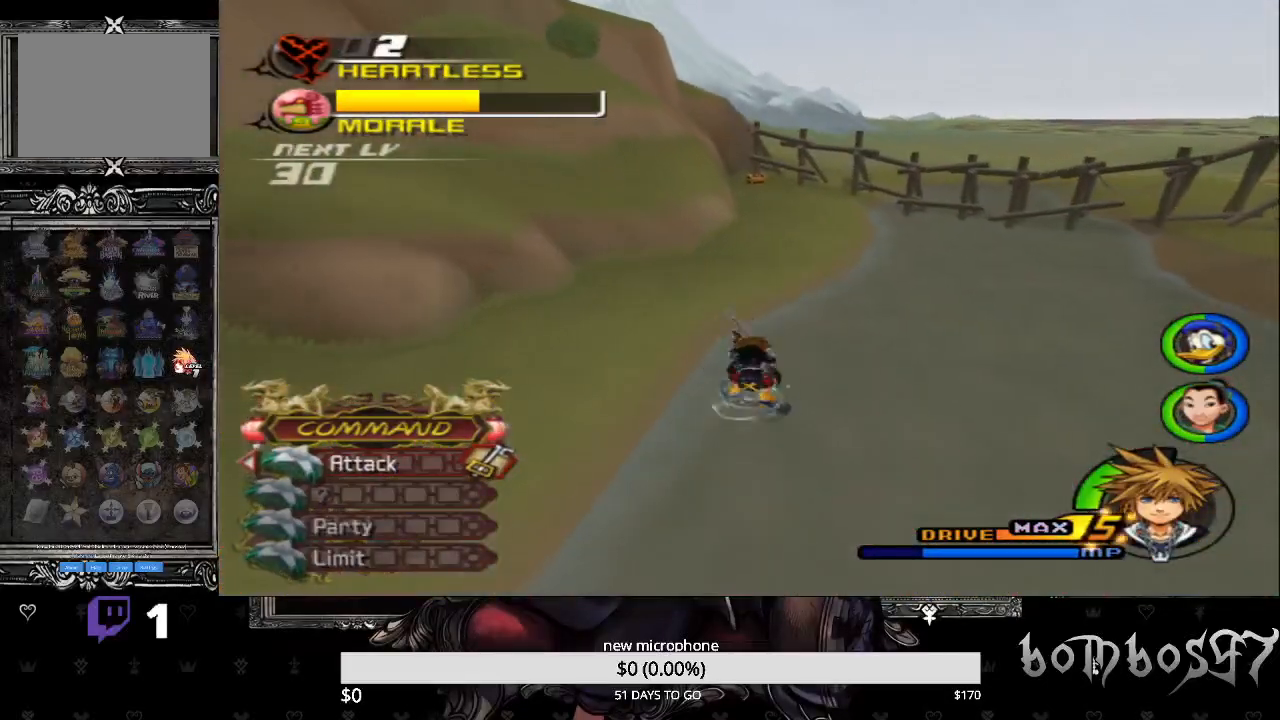
{"dt_ms": 500, "buttons": ["SQUARE"], "left_stick": "up", "right_stick": "center", "events": [[167, "SQUARE", "up"], [233, "SQUARE", "down"]]}
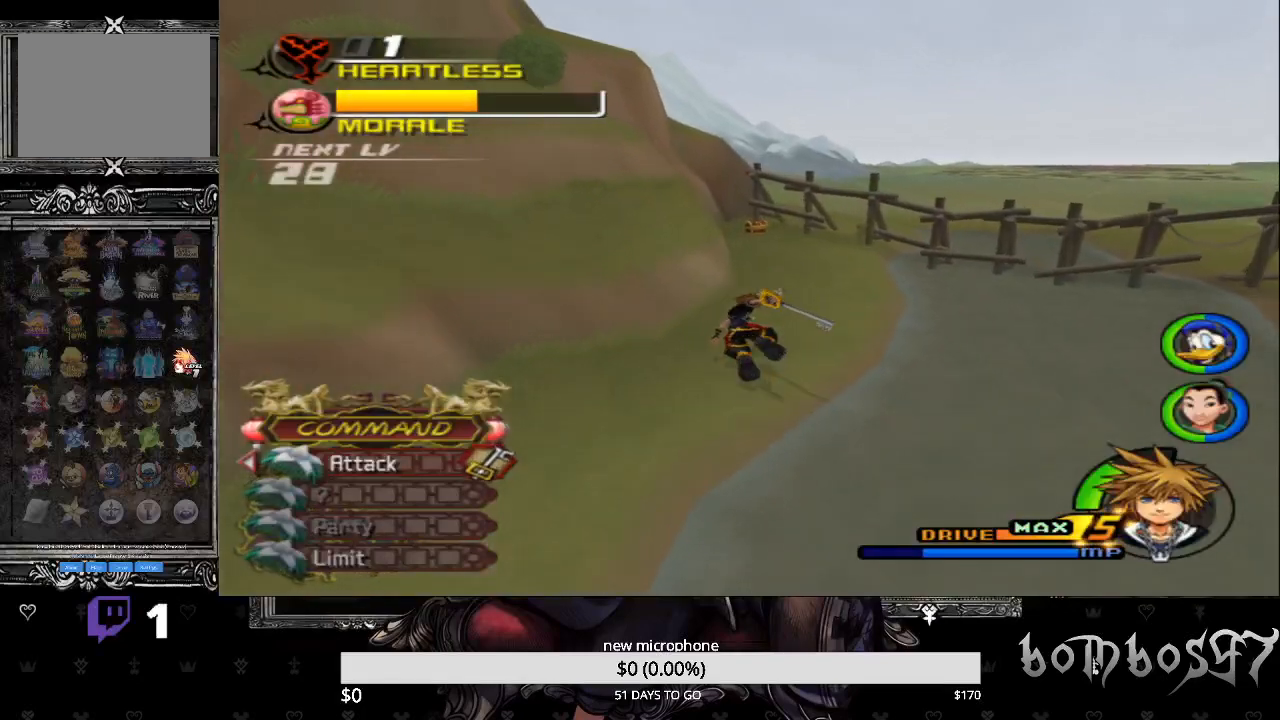
{"dt_ms": 500, "buttons": [], "left_stick": "up", "right_stick": "center", "events": [[367, "SQUARE", "up"]]}
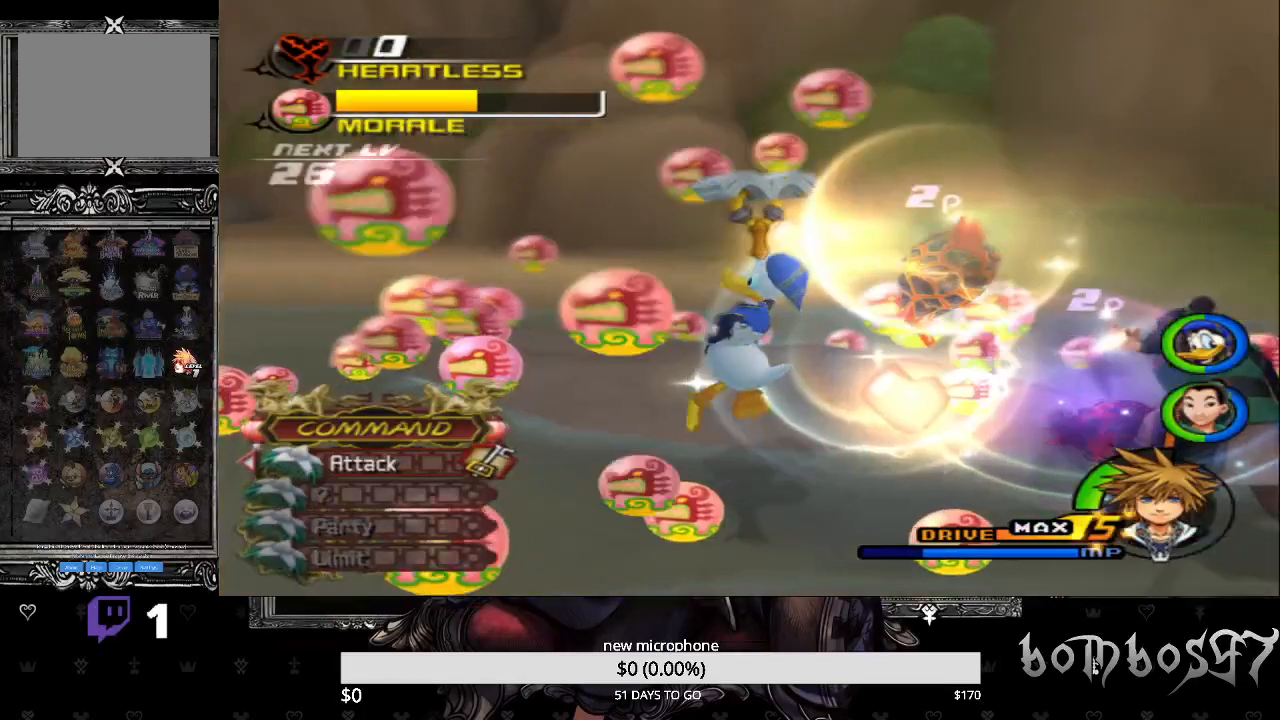
{"dt_ms": 500, "buttons": [], "left_stick": "up", "right_stick": "center", "events": []}
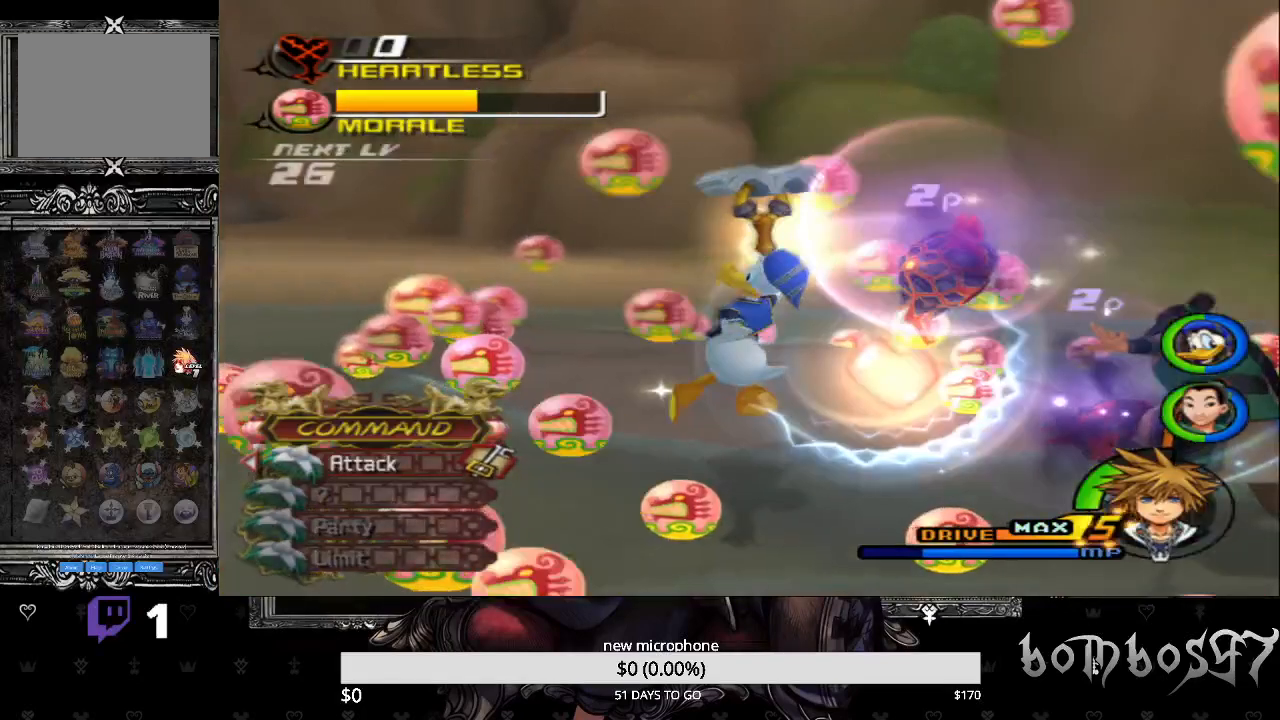
{"dt_ms": 500, "buttons": [], "left_stick": "center", "right_stick": "center", "events": [[33, "left_stick", "center"]]}